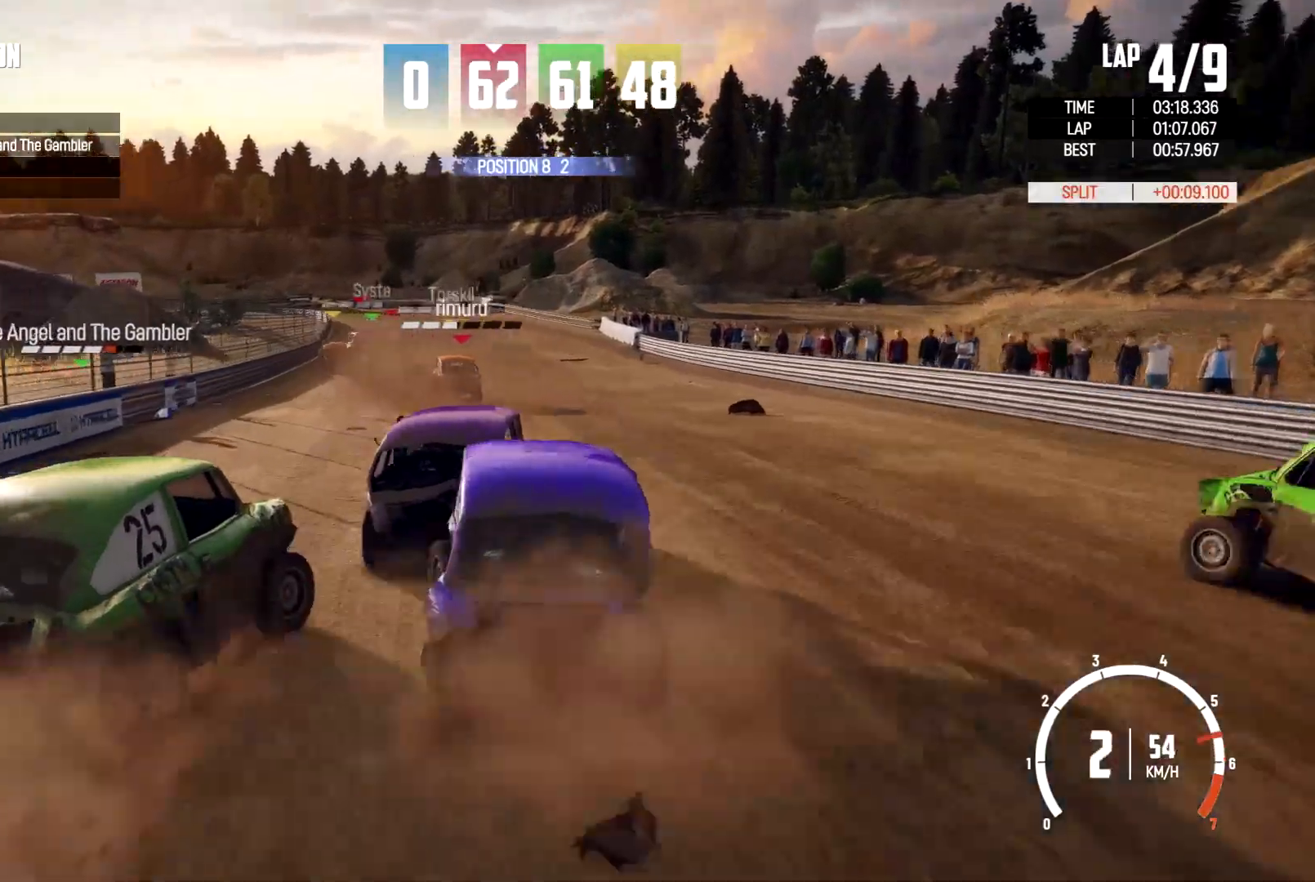
Gameplay with a controller (Xbox layout); each line is a JSON object with the inputs held at the frame after it. "events" lists button and stick changes between this image and that frame as [ms after this image, input, new state], when the widget could be followed in between. Not read: R3.
{"buttons": [], "left_stick": "left", "right_stick": "center", "events": []}
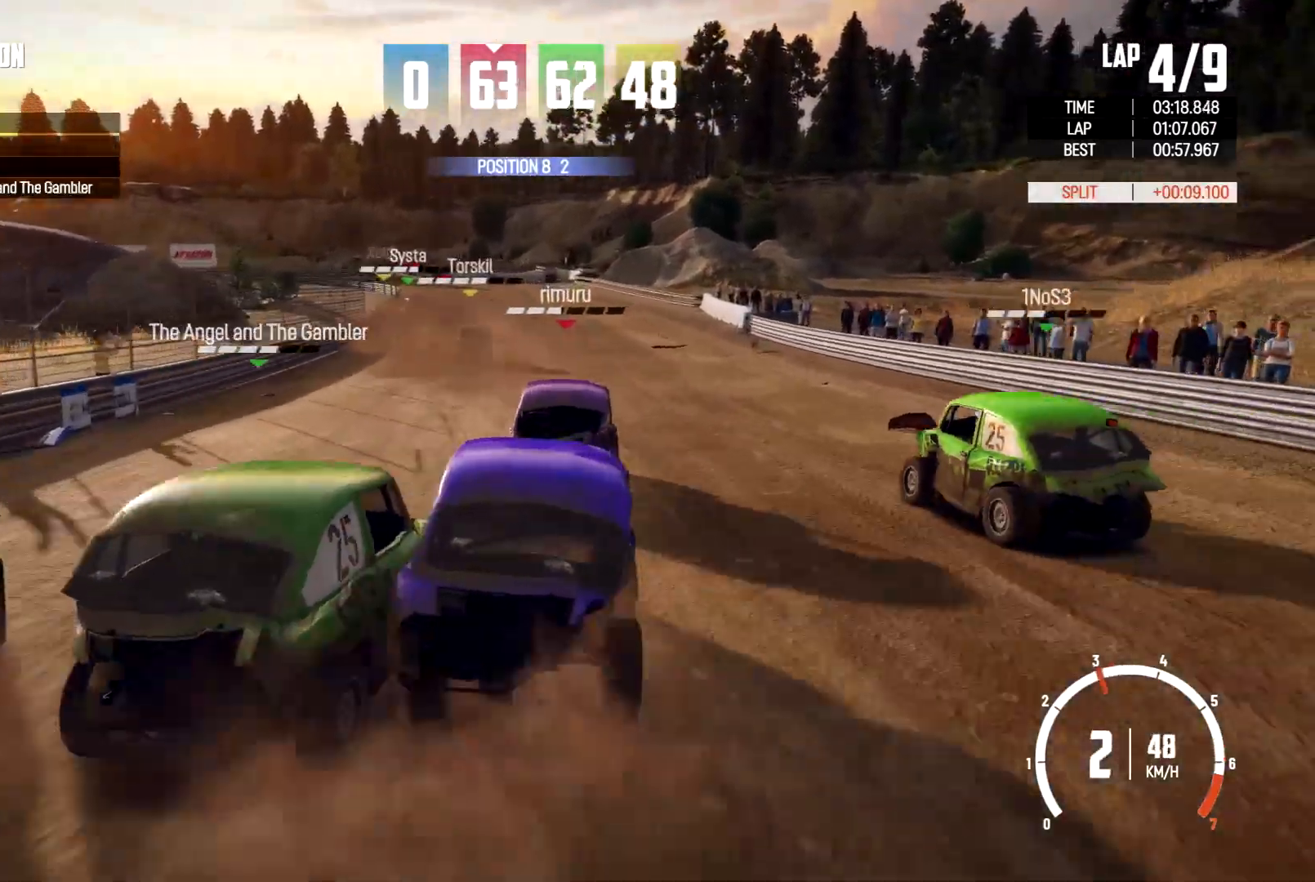
{"buttons": ["R2"], "left_stick": "left", "right_stick": "center"}
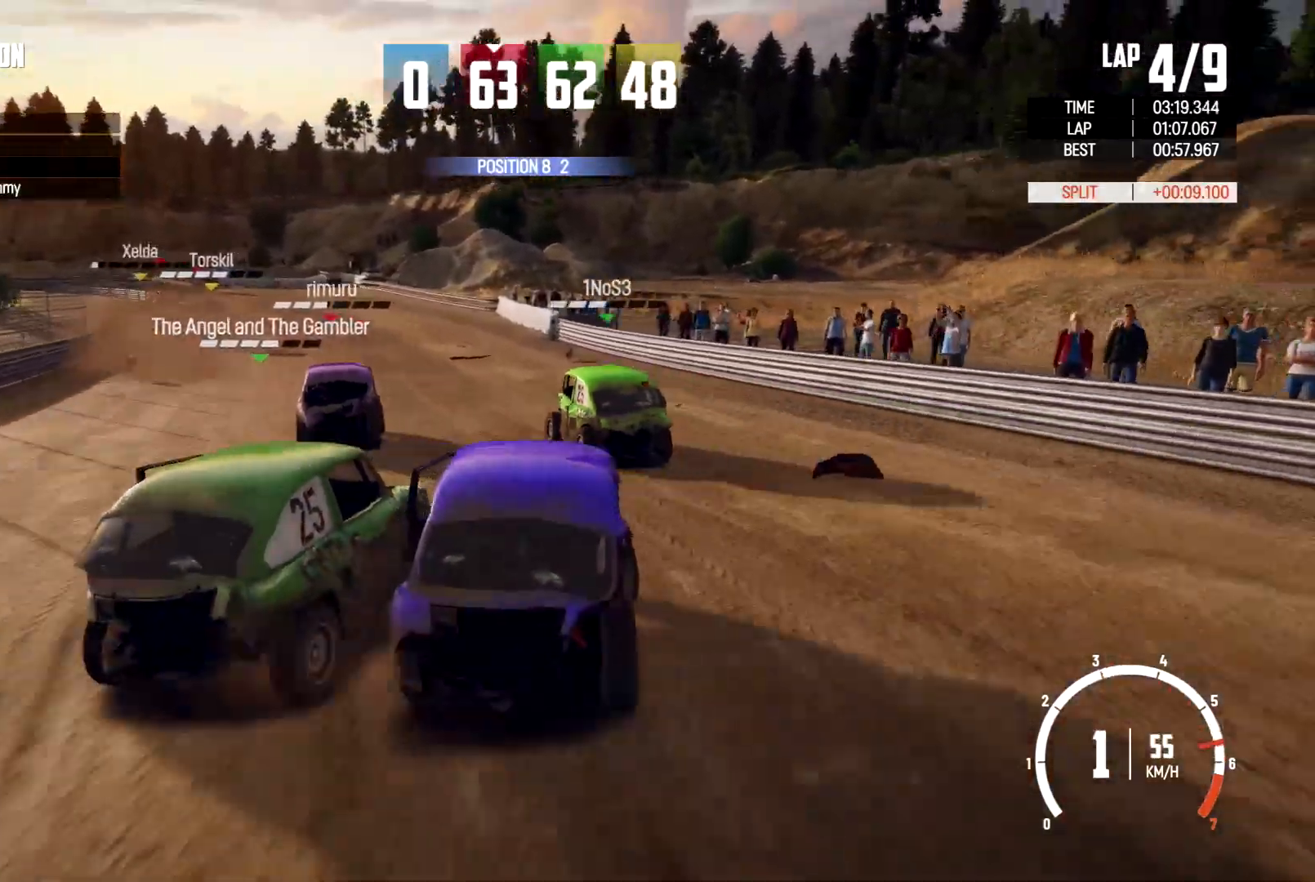
{"buttons": ["R2"], "left_stick": "left", "right_stick": "center", "events": [[33, "R2", "up"], [467, "R2", "down"]]}
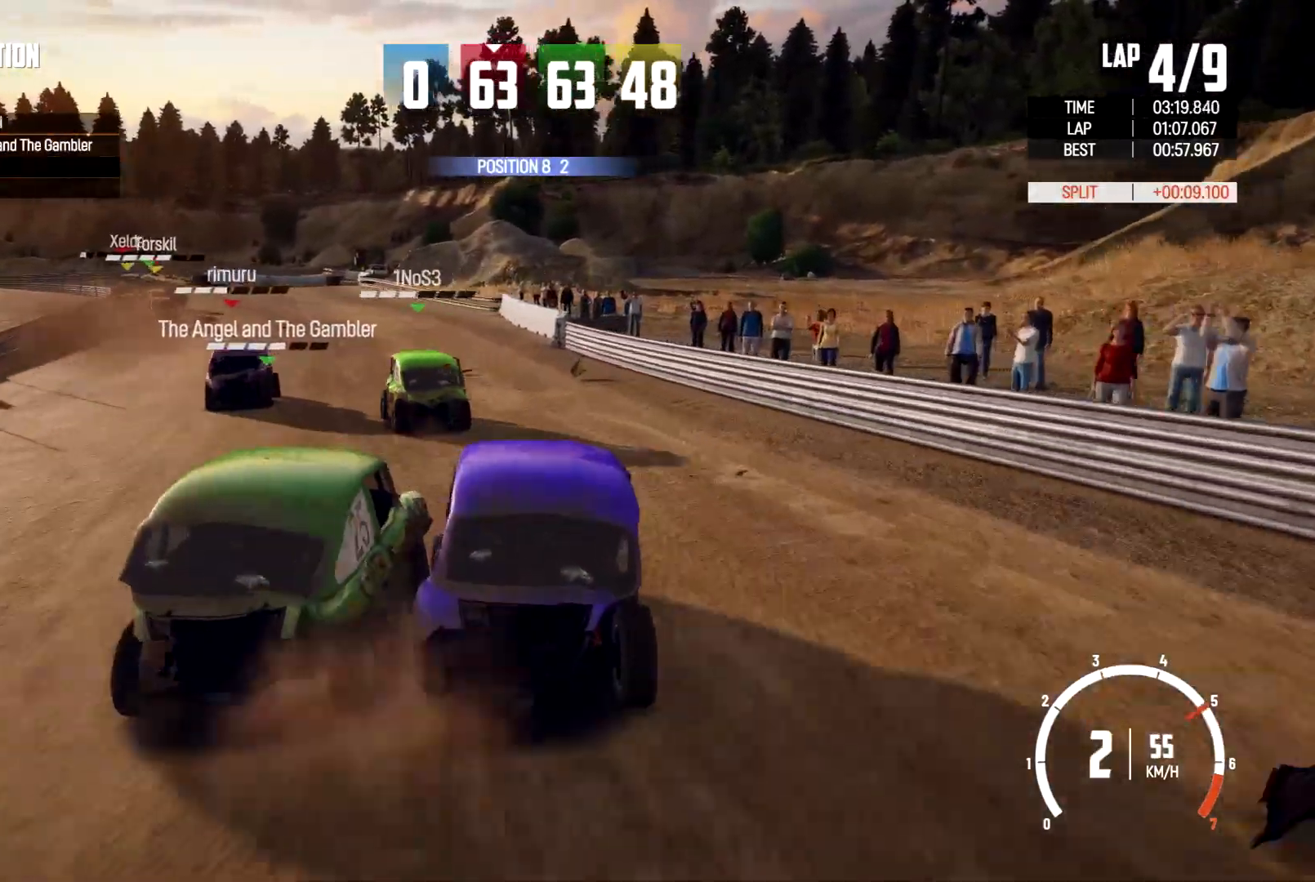
{"buttons": [], "left_stick": "right", "right_stick": "center"}
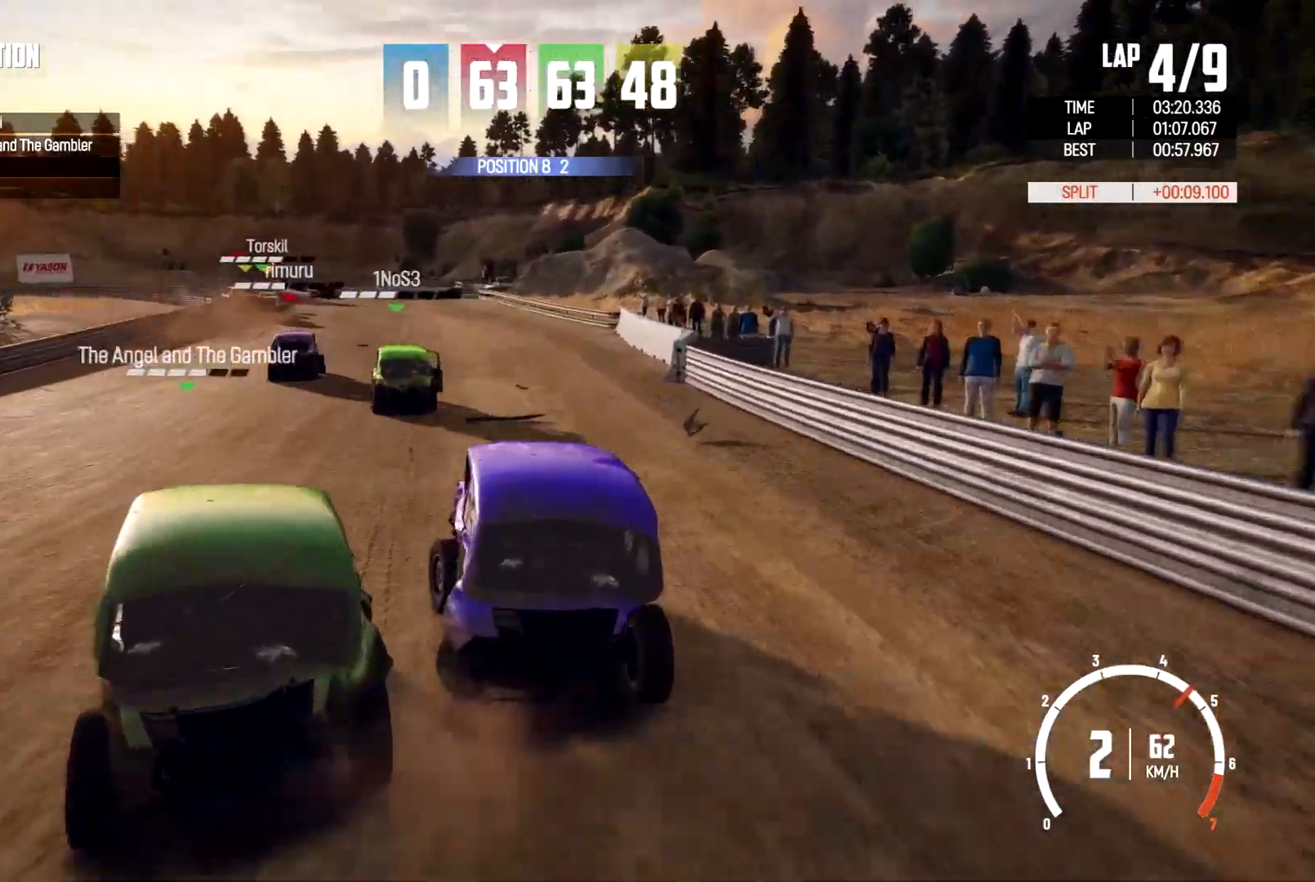
{"buttons": ["R2"], "left_stick": "center", "right_stick": "center", "events": [[200, "R2", "down"], [400, "left_stick", "center"], [433, "R2", "up"], [500, "R2", "down"]]}
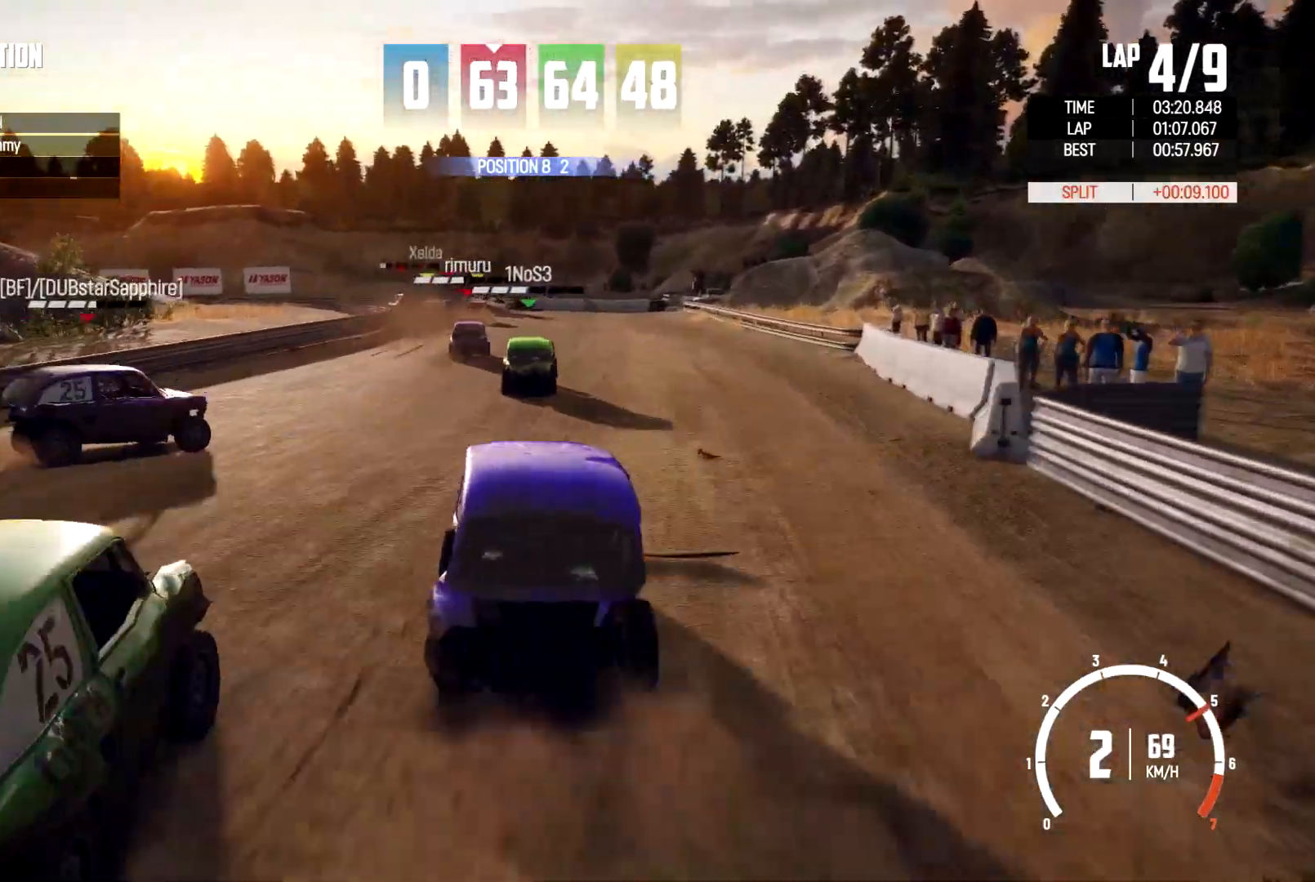
{"buttons": [], "left_stick": "center", "right_stick": "center", "events": [[300, "left_stick", "left"], [467, "R2", "up"], [500, "left_stick", "center"]]}
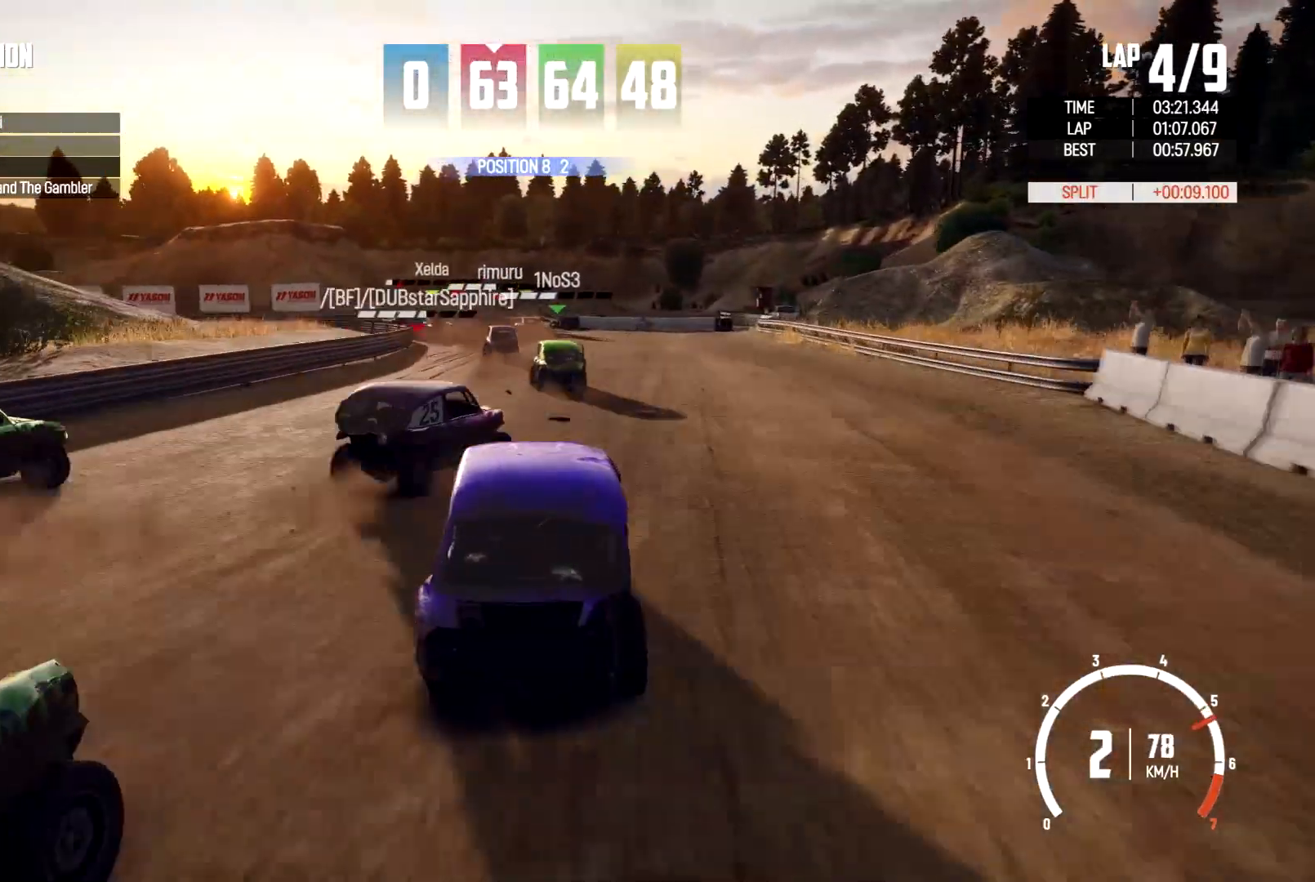
{"buttons": ["R2"], "left_stick": "up-left", "right_stick": "center", "events": [[167, "left_stick", "left"], [200, "R2", "down"], [333, "R2", "up"], [367, "left_stick", "up-left"], [467, "R2", "down"]]}
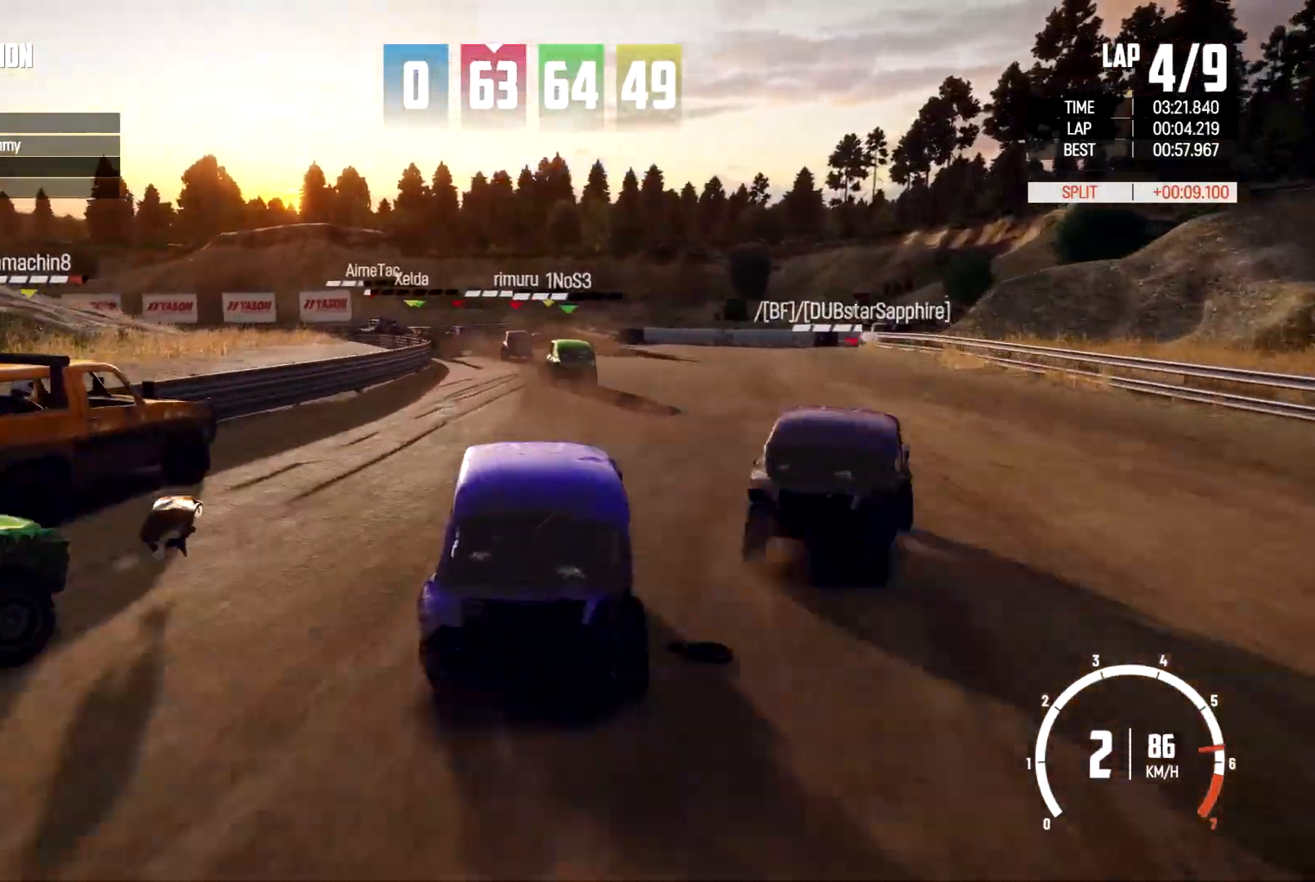
{"buttons": ["R2"], "left_stick": "left", "right_stick": "center", "events": [[100, "left_stick", "up"], [167, "R2", "up"], [300, "R2", "down"], [300, "left_stick", "left"]]}
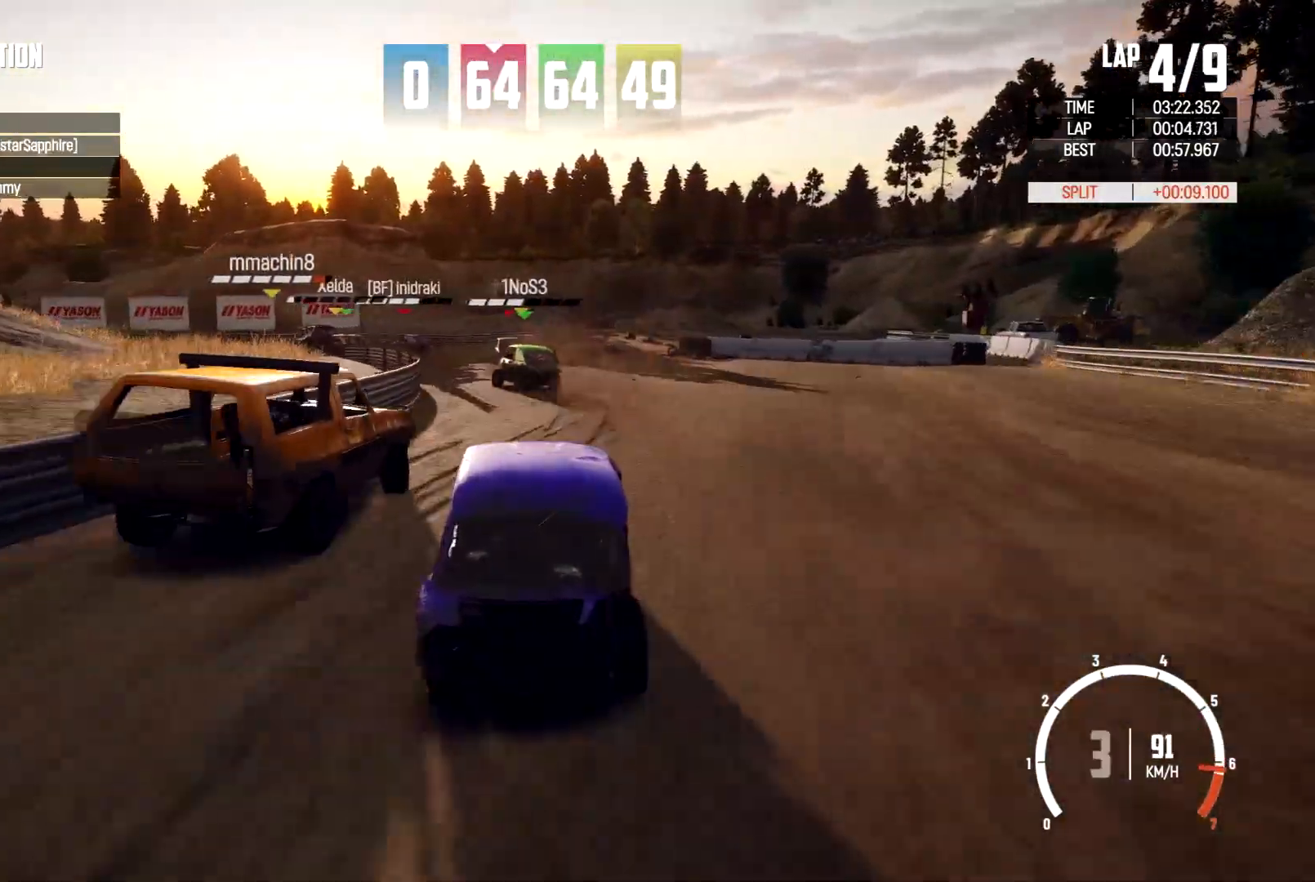
{"buttons": ["R2"], "left_stick": "left", "right_stick": "center", "events": [[167, "R2", "up"], [367, "R2", "down"]]}
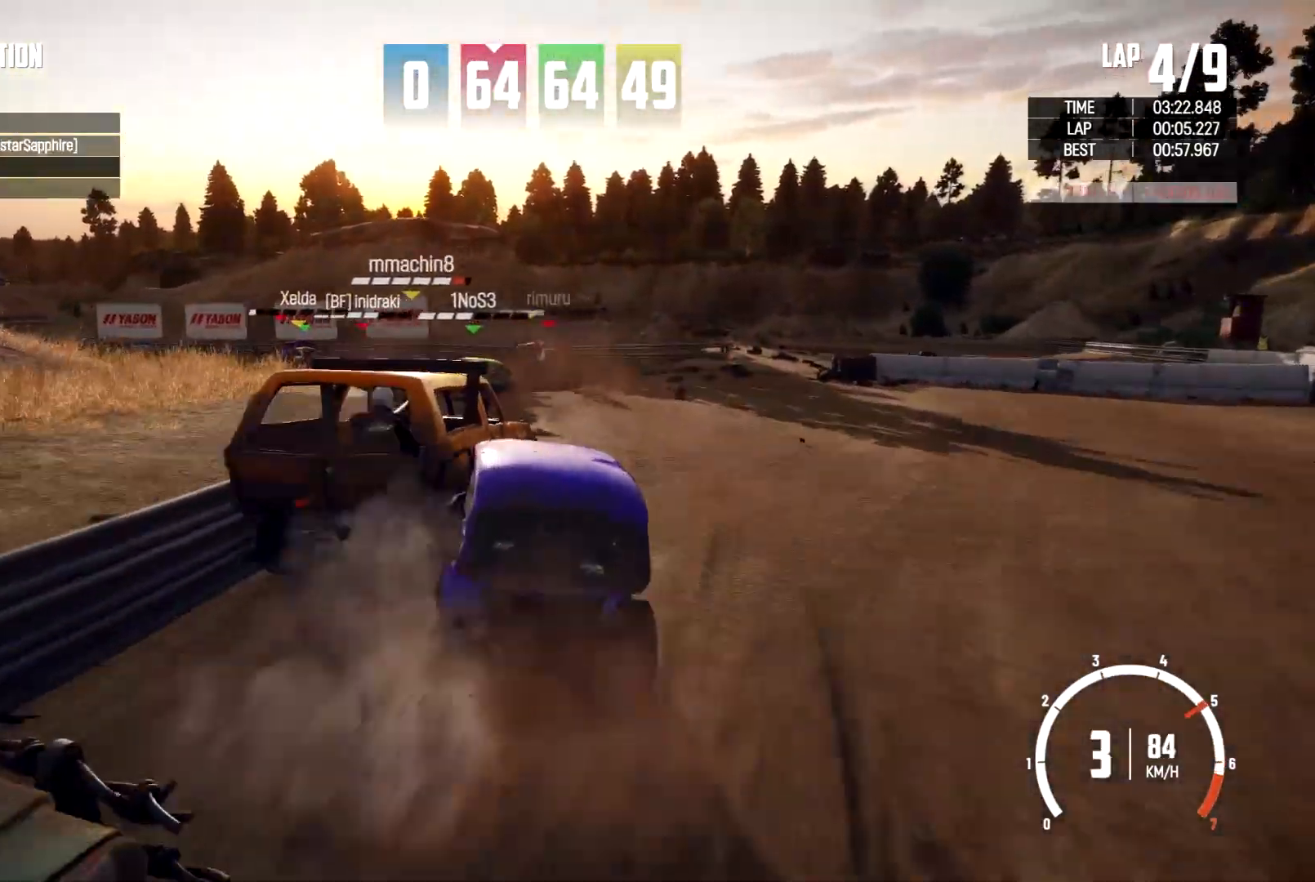
{"buttons": ["R2", "L3"], "left_stick": "left", "right_stick": "center", "events": [[333, "L3", "down"]]}
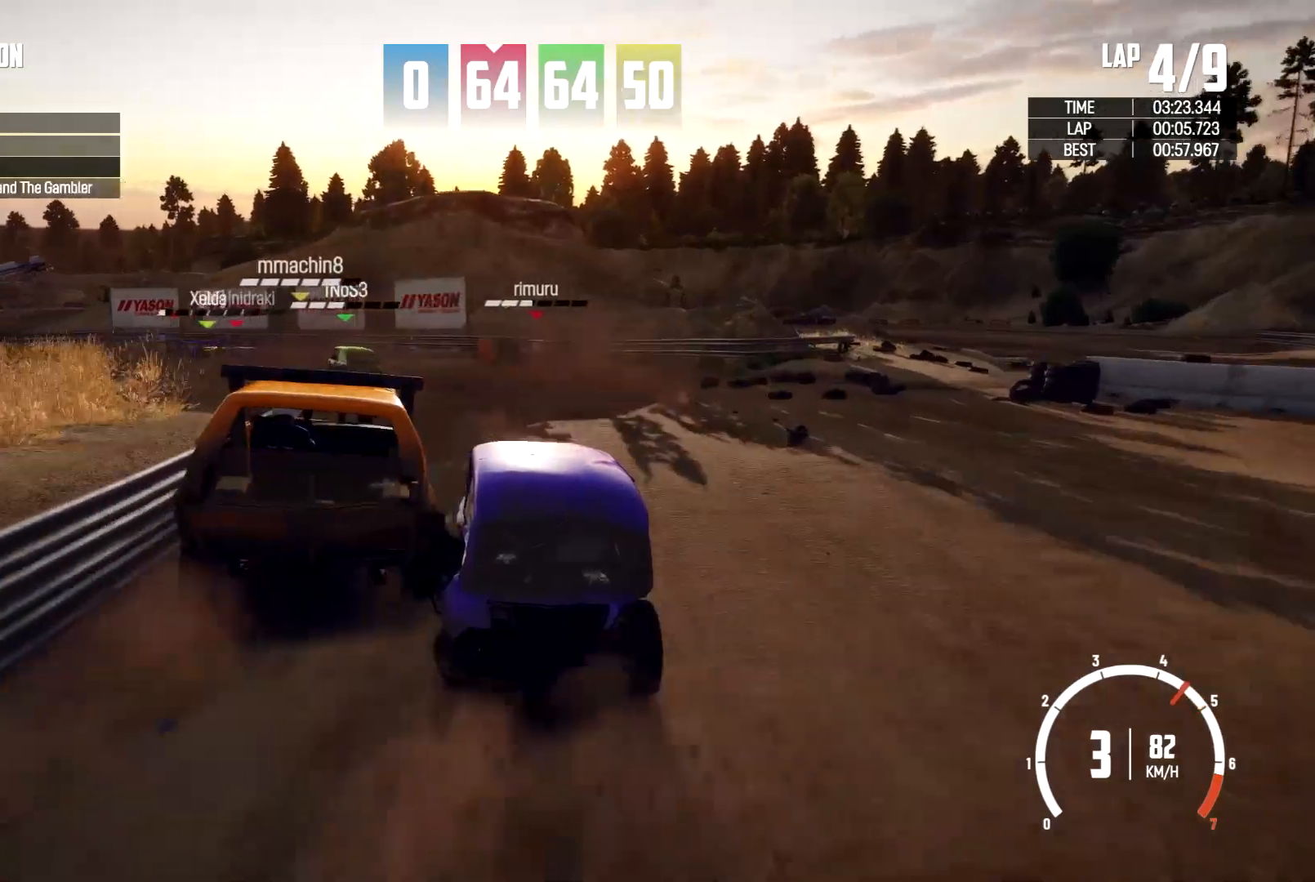
{"buttons": [], "left_stick": "left", "right_stick": "center", "events": [[333, "R2", "up"], [467, "L3", "up"]]}
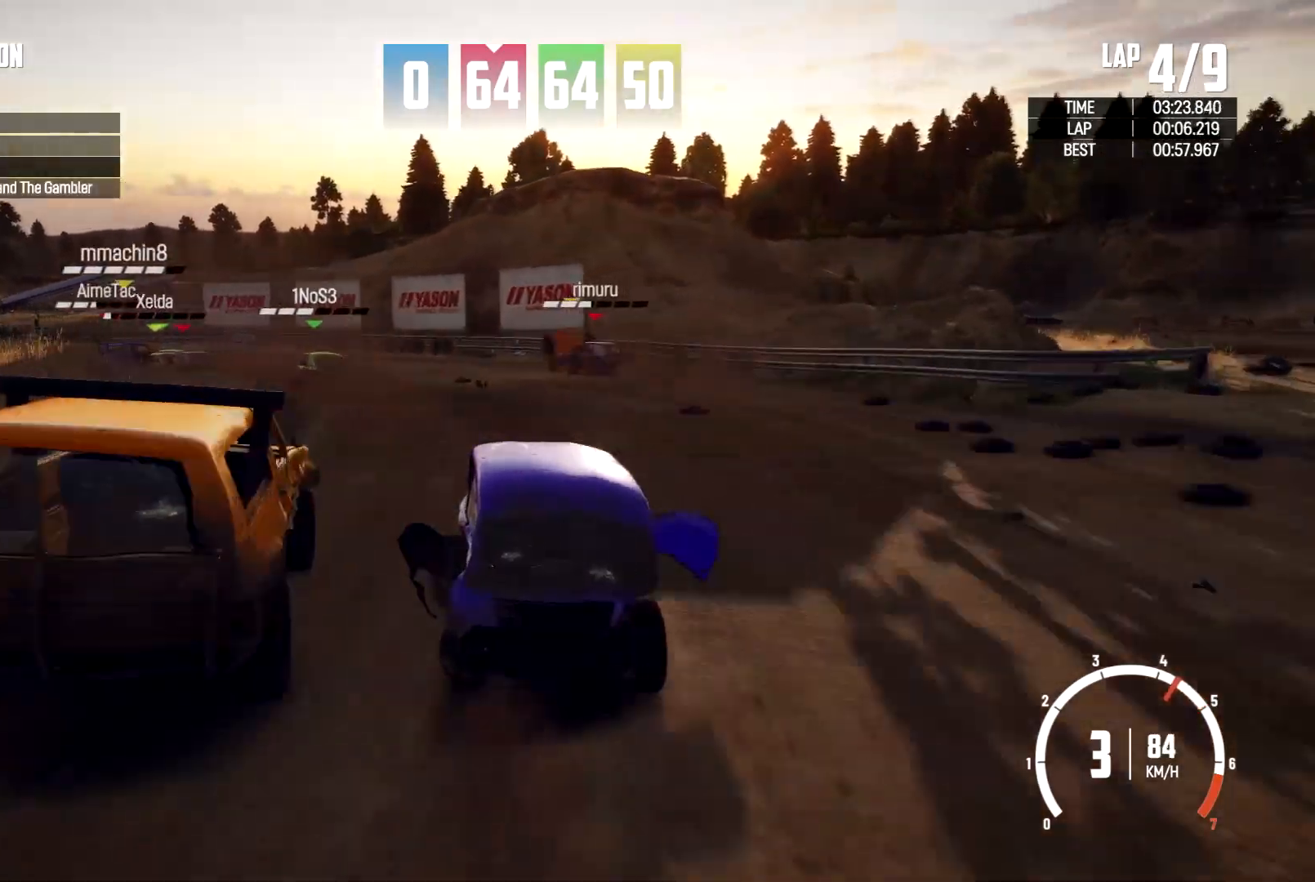
{"buttons": [], "left_stick": "left", "right_stick": "center", "events": []}
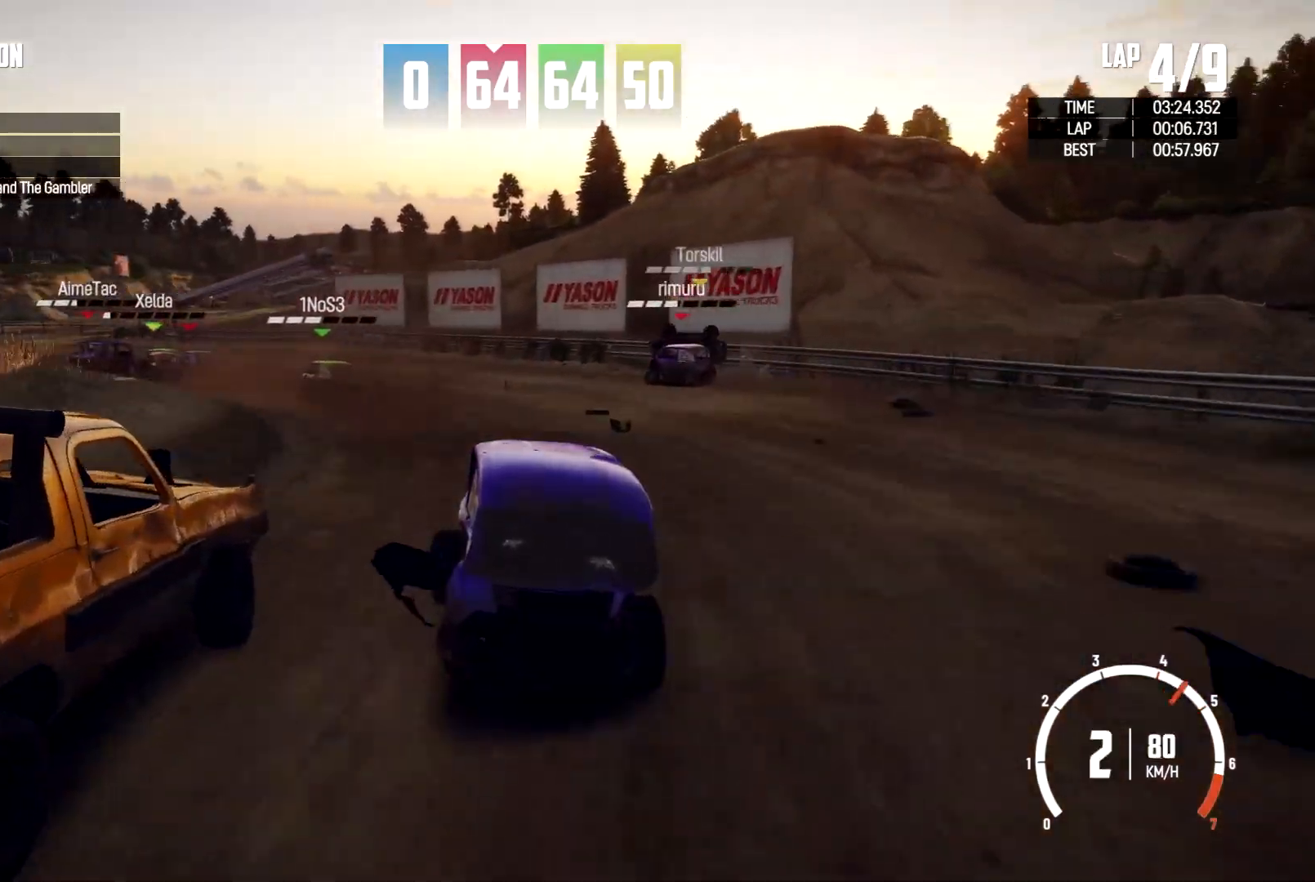
{"buttons": [], "left_stick": "left", "right_stick": "center", "events": []}
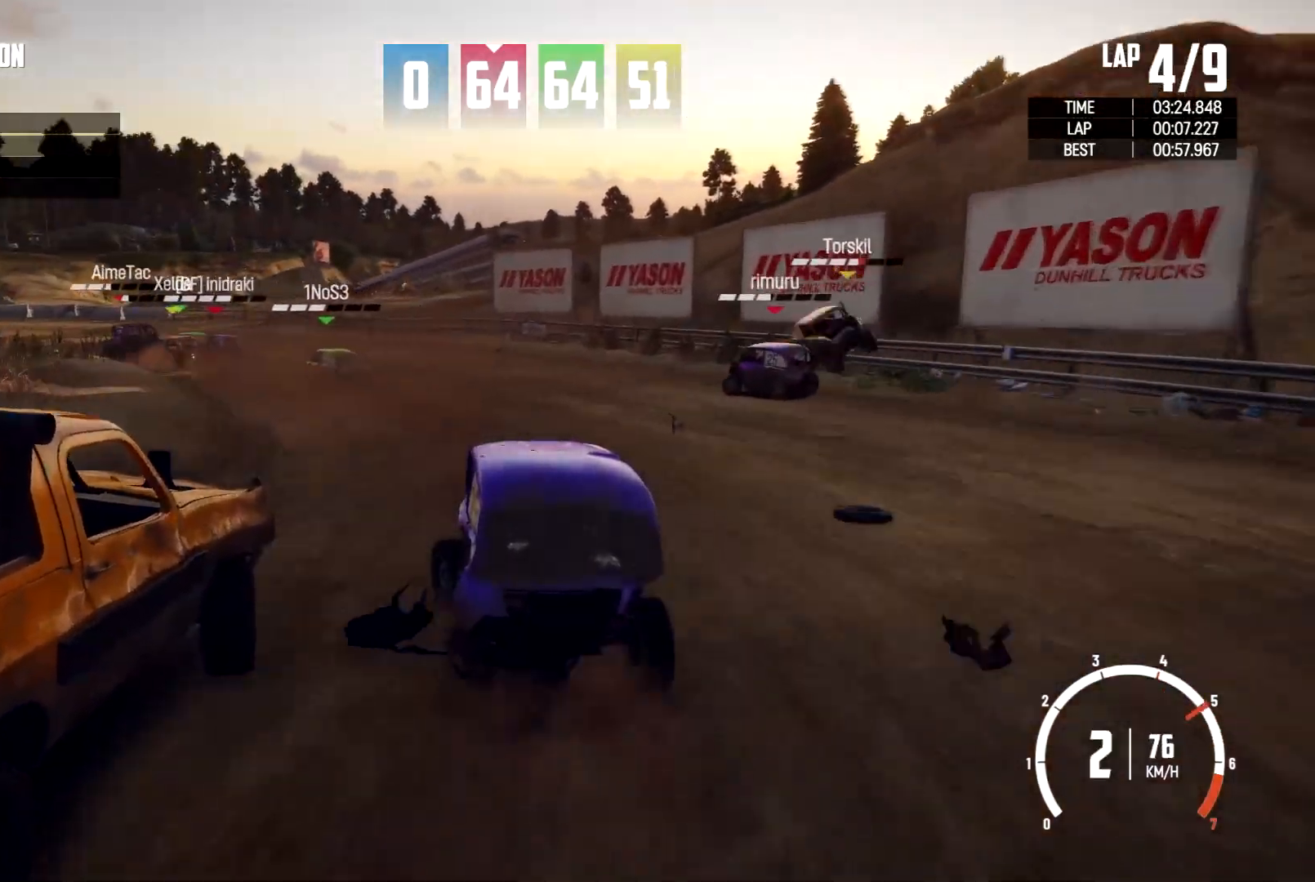
{"buttons": [], "left_stick": "left", "right_stick": "center", "events": [[300, "R2", "down"], [500, "R2", "up"]]}
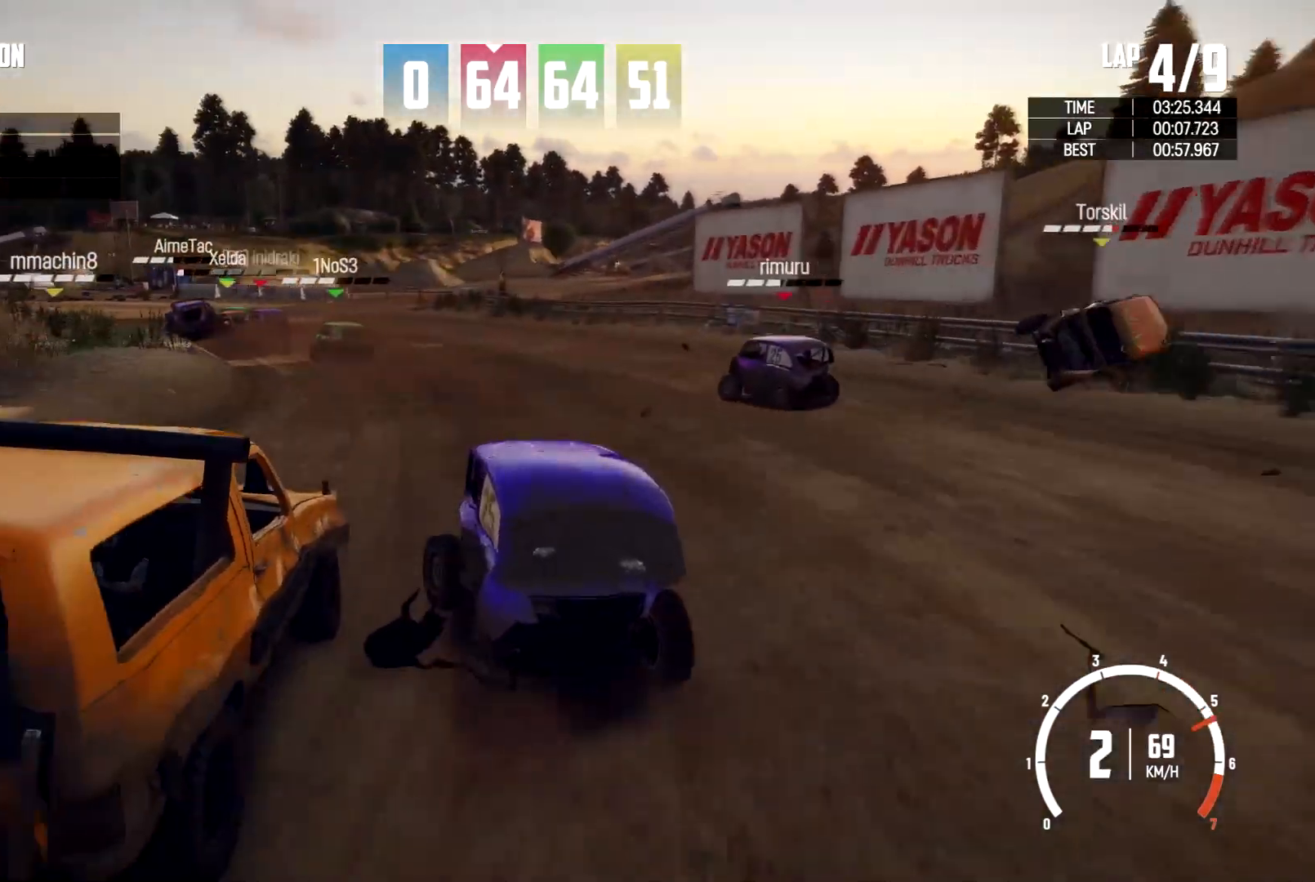
{"buttons": ["R2"], "left_stick": "left", "right_stick": "center", "events": [[167, "R2", "down"], [267, "R2", "up"], [367, "R2", "down"]]}